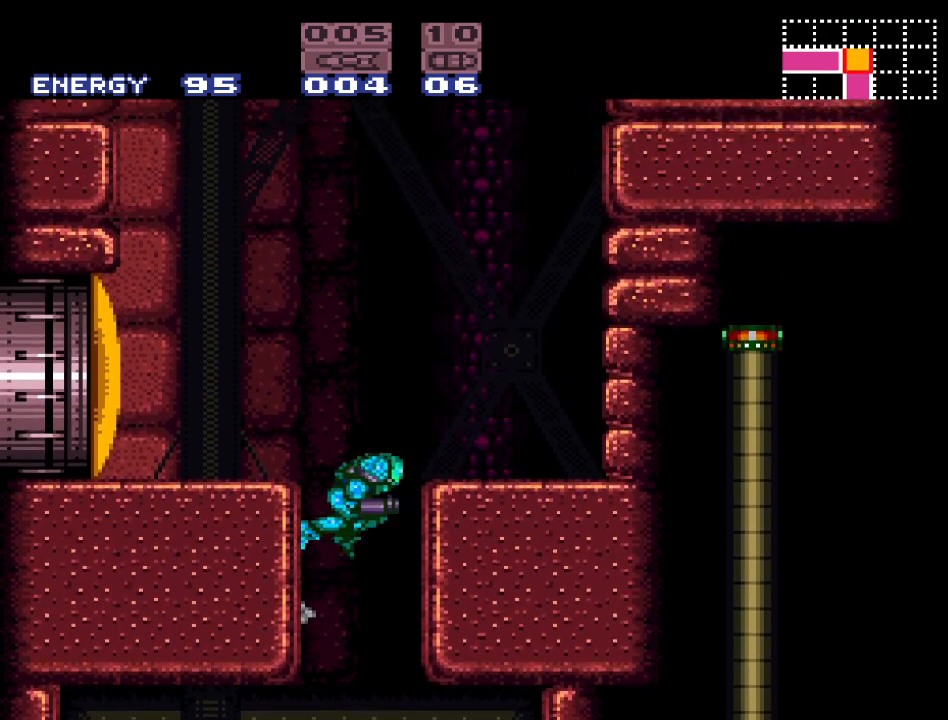
Gameplay with a controller (Nintendo layout); each line is a JSON object with the inputs held at the frame after it. "events" lists button and stick changes between this image and that frame as [ms after this image, input, new state], when the widget could be followed in between. Not read: L3 R3.
{"buttons": ["DPAD_RIGHT"], "events": [[150, "B", "up"]]}
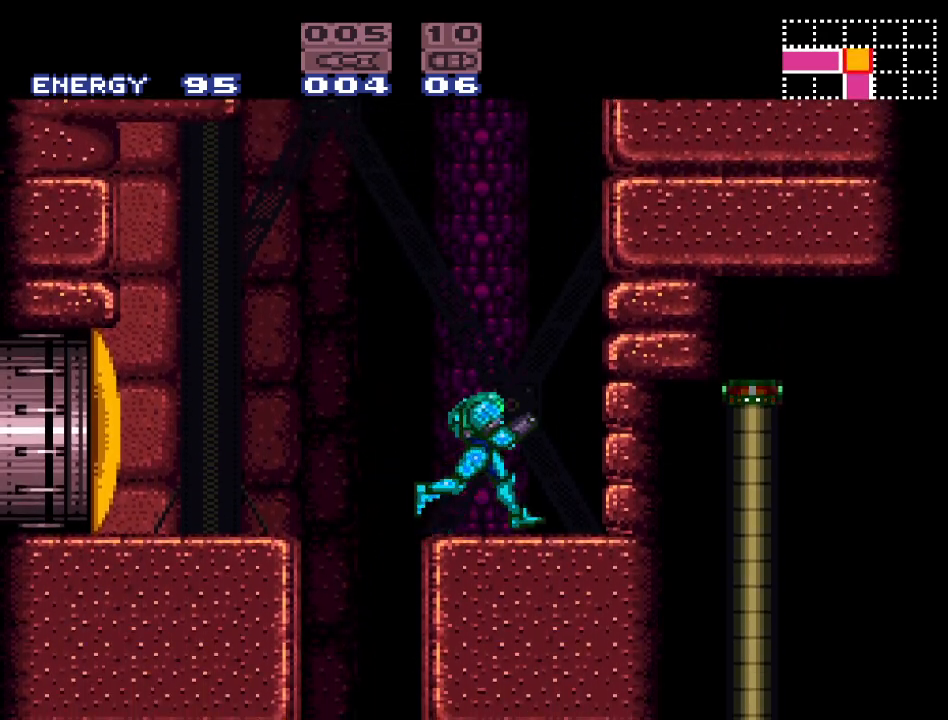
{"buttons": ["B", "DPAD_LEFT"], "events": [[33, "B", "down"], [250, "DPAD_RIGHT", "up"], [383, "DPAD_LEFT", "down"], [400, "B", "up"], [500, "B", "down"]]}
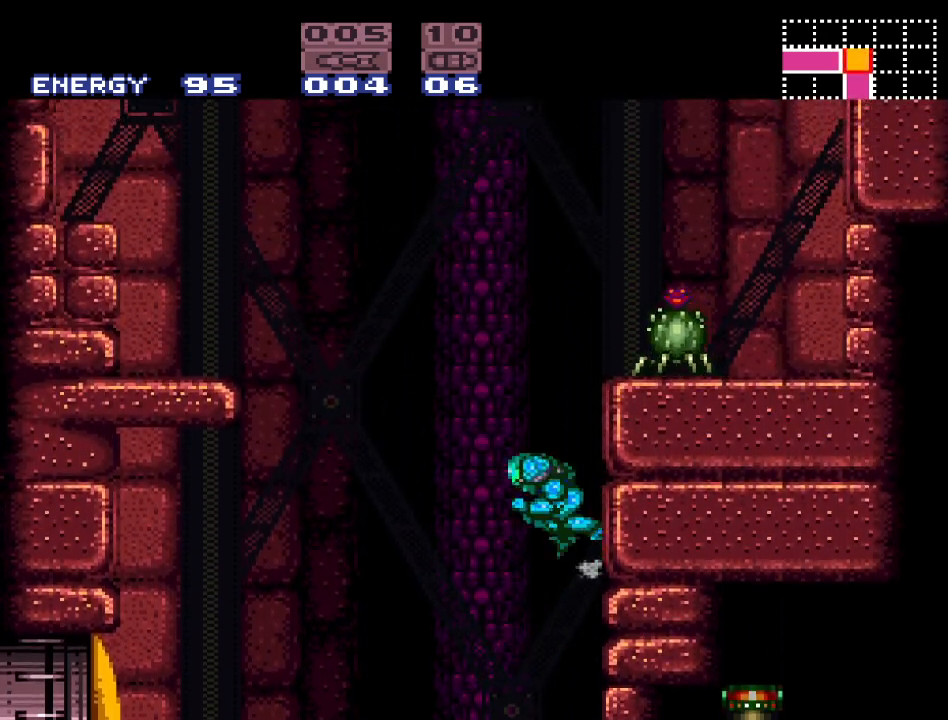
{"buttons": ["B", "L1"], "events": [[33, "DPAD_LEFT", "up"], [67, "DPAD_RIGHT", "down"], [183, "L1", "down"], [217, "DPAD_RIGHT", "up"], [367, "A", "down"], [467, "A", "up"]]}
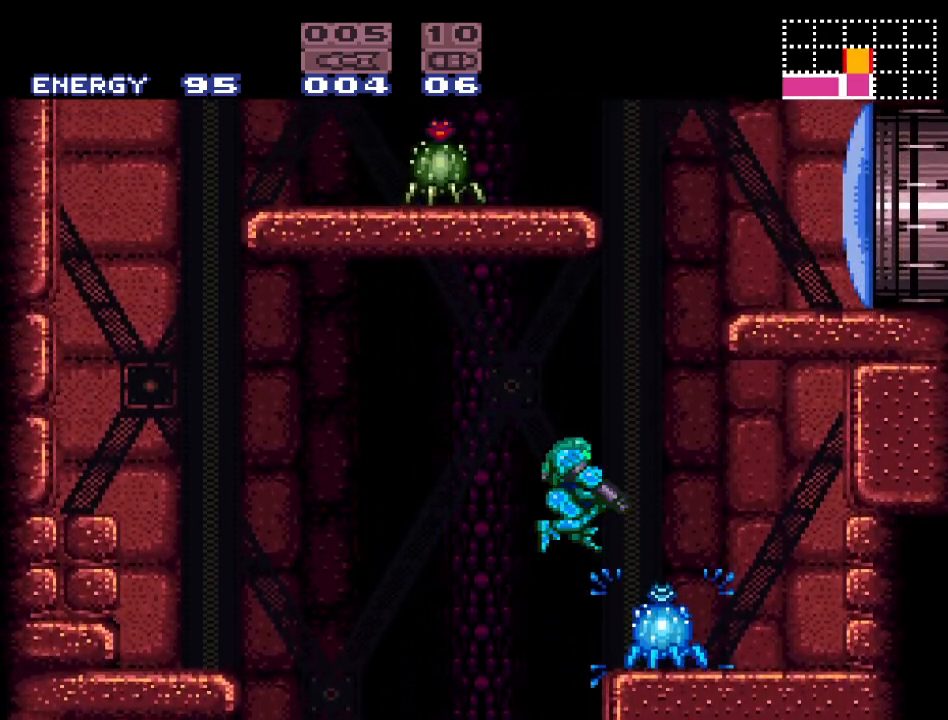
{"buttons": [], "events": [[150, "DPAD_RIGHT", "down"], [317, "B", "up"], [417, "L1", "up"], [450, "DPAD_RIGHT", "up"]]}
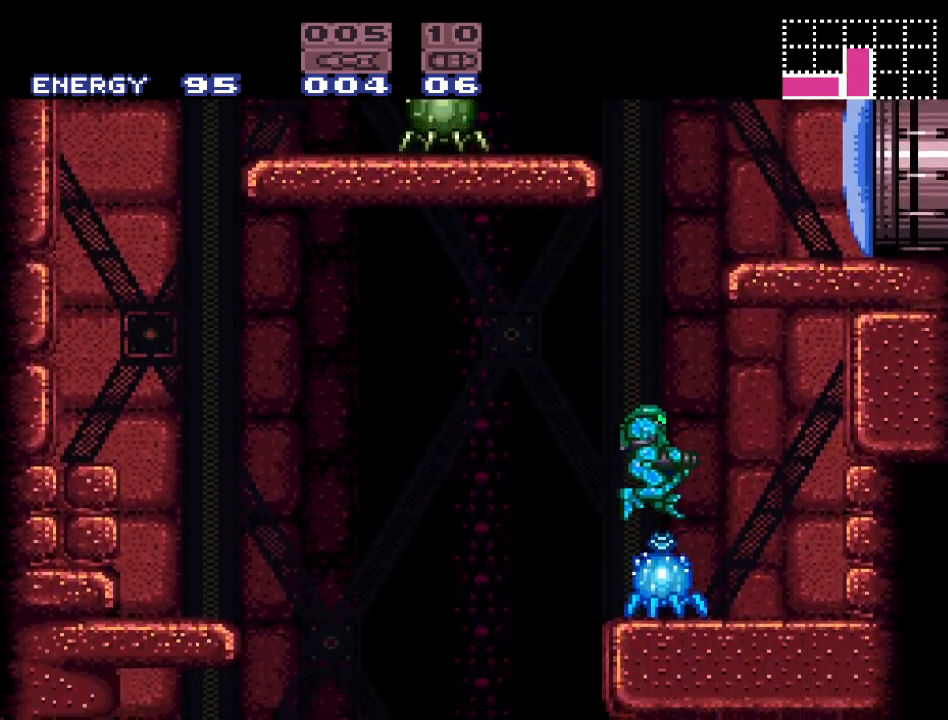
{"buttons": ["DPAD_DOWN"], "events": [[150, "B", "down"], [183, "DPAD_DOWN", "down"], [283, "A", "down"], [283, "B", "up"], [383, "A", "up"]]}
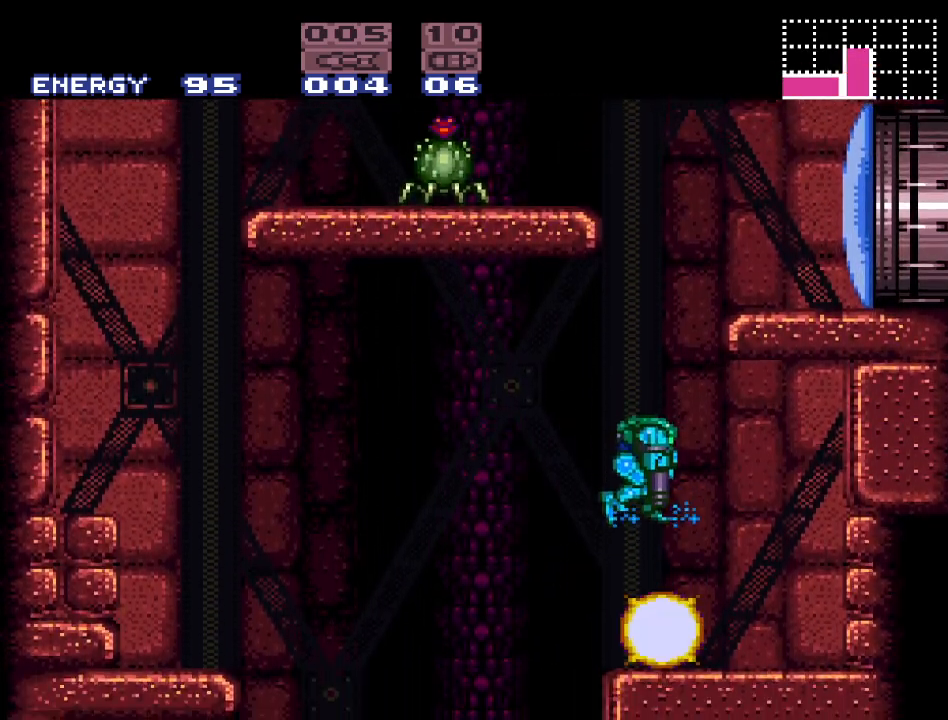
{"buttons": [], "events": [[17, "DPAD_DOWN", "up"]]}
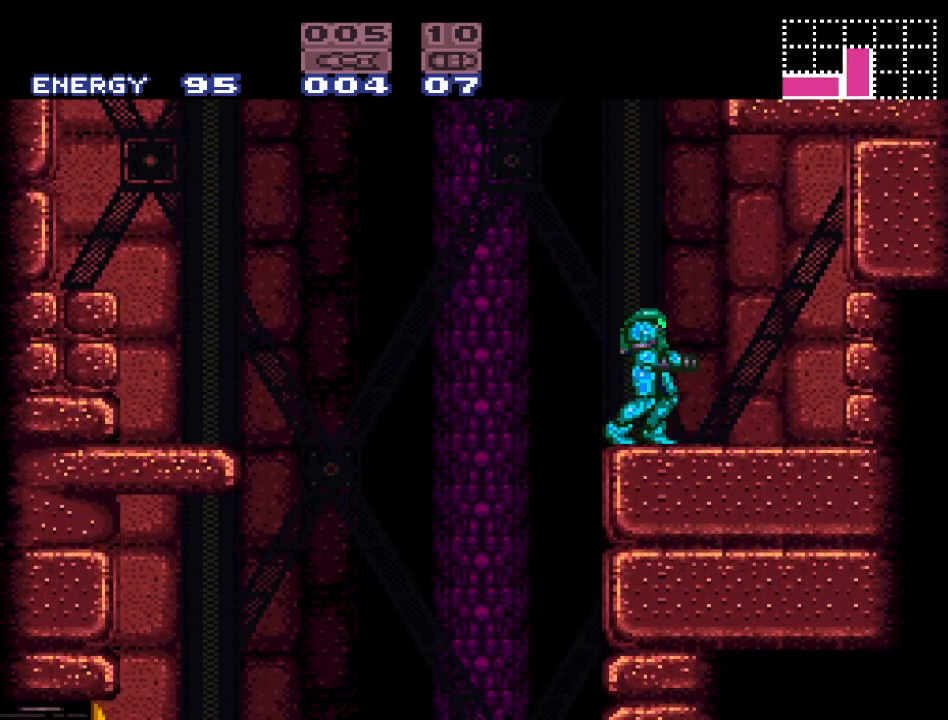
{"buttons": ["B", "DPAD_RIGHT"], "events": [[100, "B", "down"], [500, "DPAD_RIGHT", "down"]]}
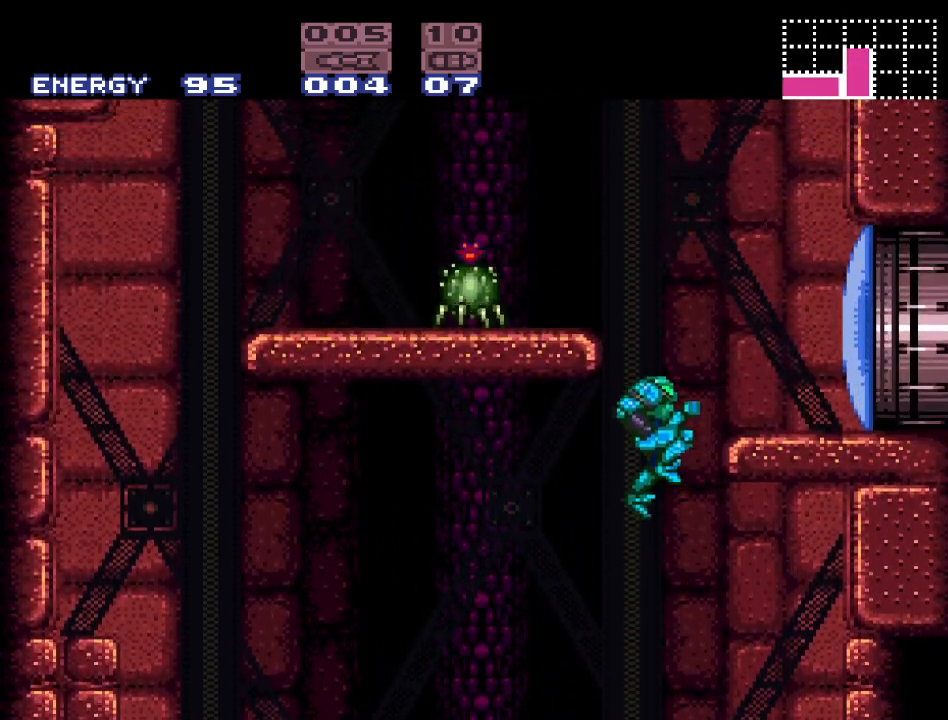
{"buttons": ["B"], "events": [[500, "DPAD_RIGHT", "up"]]}
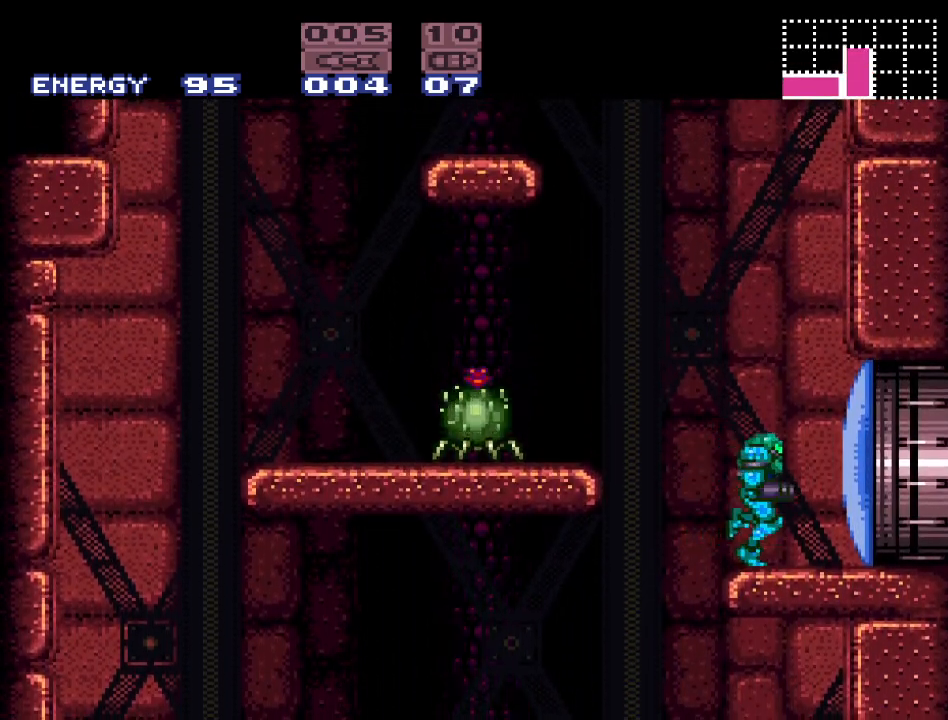
{"buttons": ["A"], "events": [[33, "B", "up"], [100, "DPAD_LEFT", "down"], [183, "DPAD_LEFT", "up"], [217, "A", "down"], [317, "A", "up"], [433, "A", "down"]]}
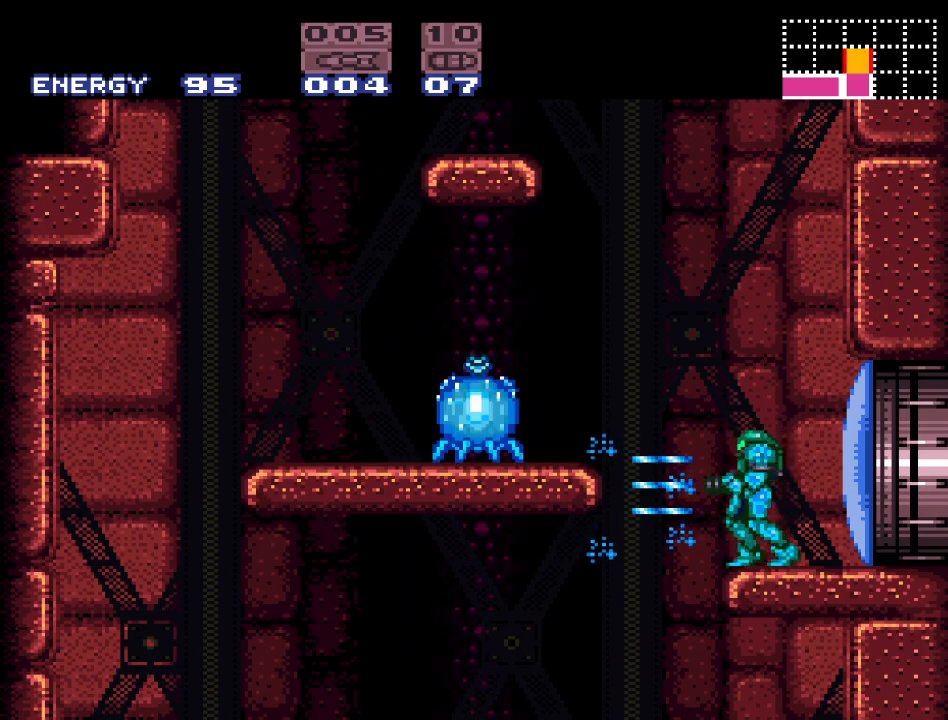
{"buttons": ["B", "DPAD_LEFT"], "events": [[67, "A", "up"], [317, "DPAD_LEFT", "down"], [400, "B", "down"]]}
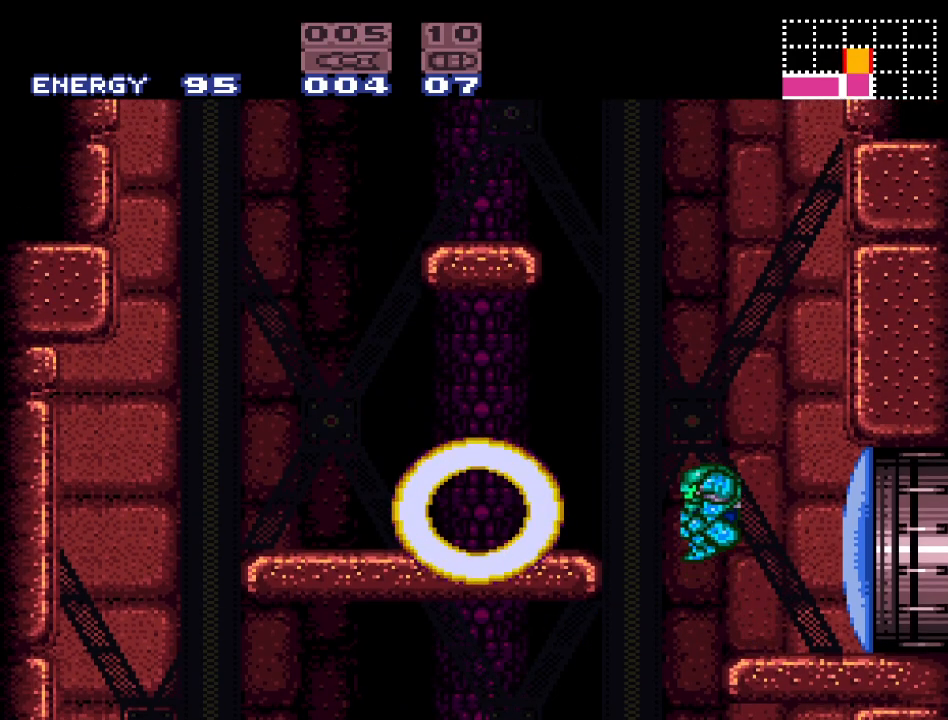
{"buttons": ["Y", "DPAD_LEFT"], "events": [[100, "B", "up"], [250, "Y", "down"]]}
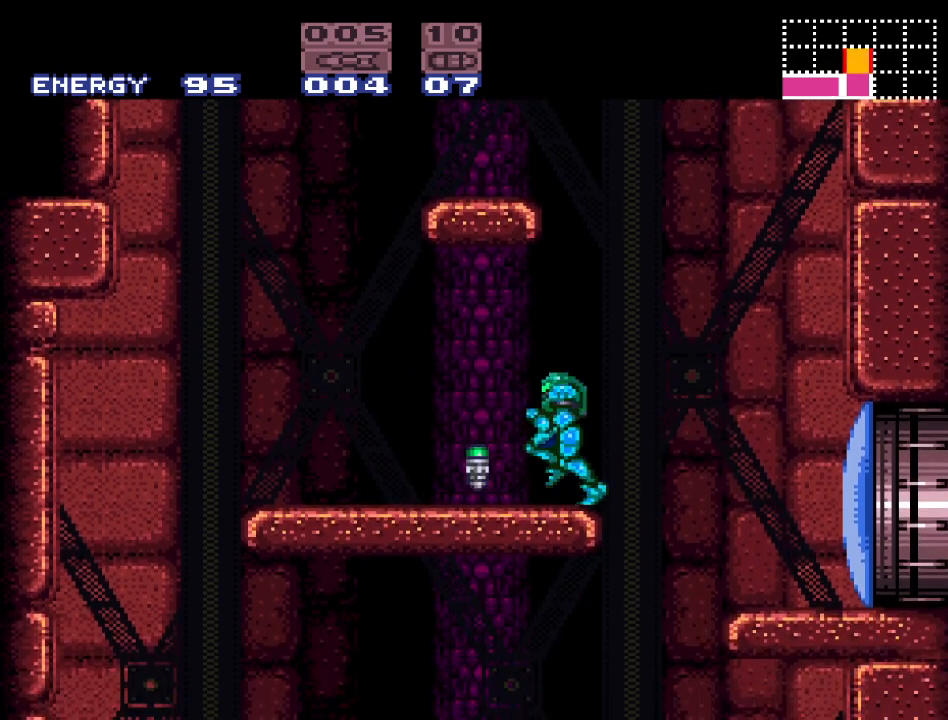
{"buttons": ["B", "Y", "DPAD_RIGHT"], "events": [[217, "B", "down"], [283, "DPAD_LEFT", "up"], [383, "DPAD_RIGHT", "down"]]}
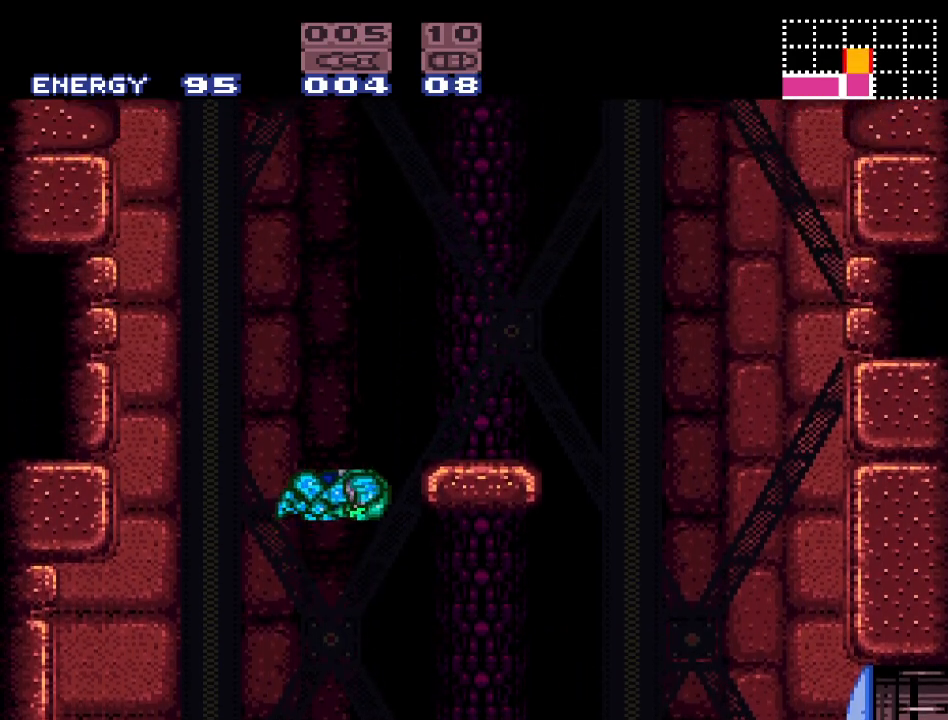
{"buttons": ["Y"], "events": [[317, "DPAD_RIGHT", "up"], [350, "B", "up"]]}
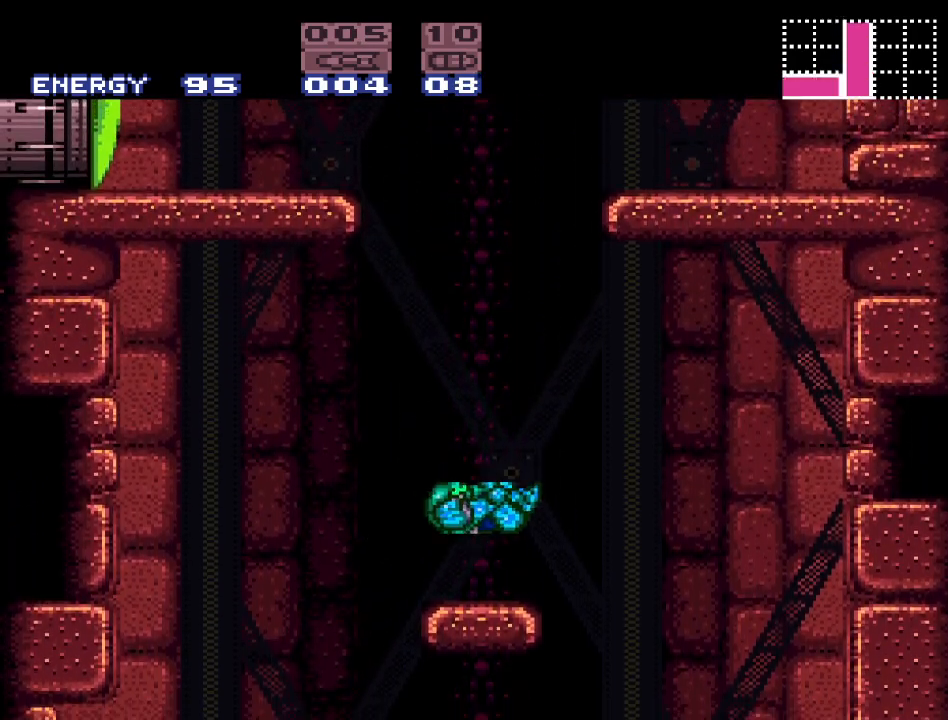
{"buttons": ["B", "Y", "DPAD_RIGHT"], "events": [[100, "DPAD_LEFT", "down"], [283, "B", "down"], [433, "DPAD_LEFT", "up"], [500, "DPAD_RIGHT", "down"]]}
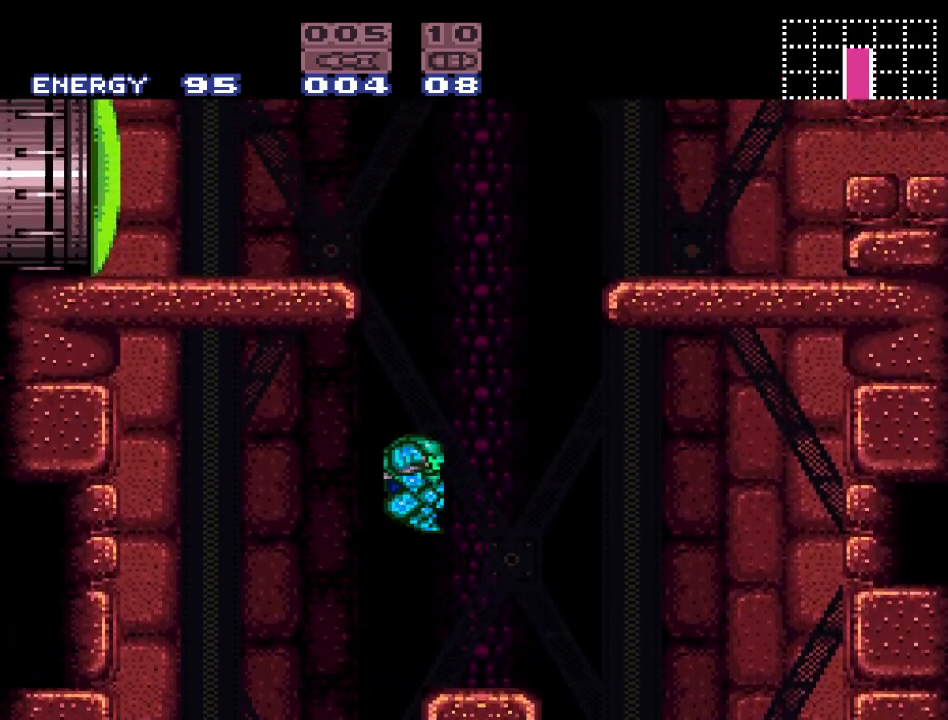
{"buttons": ["B", "Y"], "events": [[100, "DPAD_RIGHT", "up"], [200, "DPAD_LEFT", "down"], [433, "DPAD_LEFT", "up"]]}
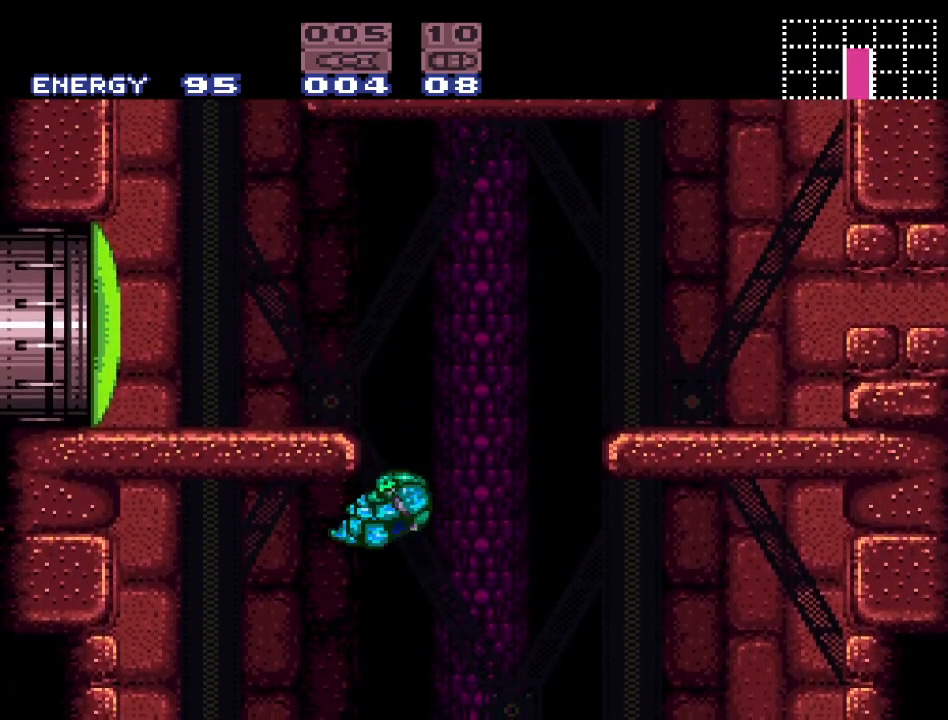
{"buttons": ["Y"], "events": [[33, "B", "up"], [33, "DPAD_RIGHT", "down"], [100, "B", "down"], [217, "DPAD_RIGHT", "up"], [350, "DPAD_LEFT", "down"], [433, "B", "up"], [500, "DPAD_LEFT", "up"]]}
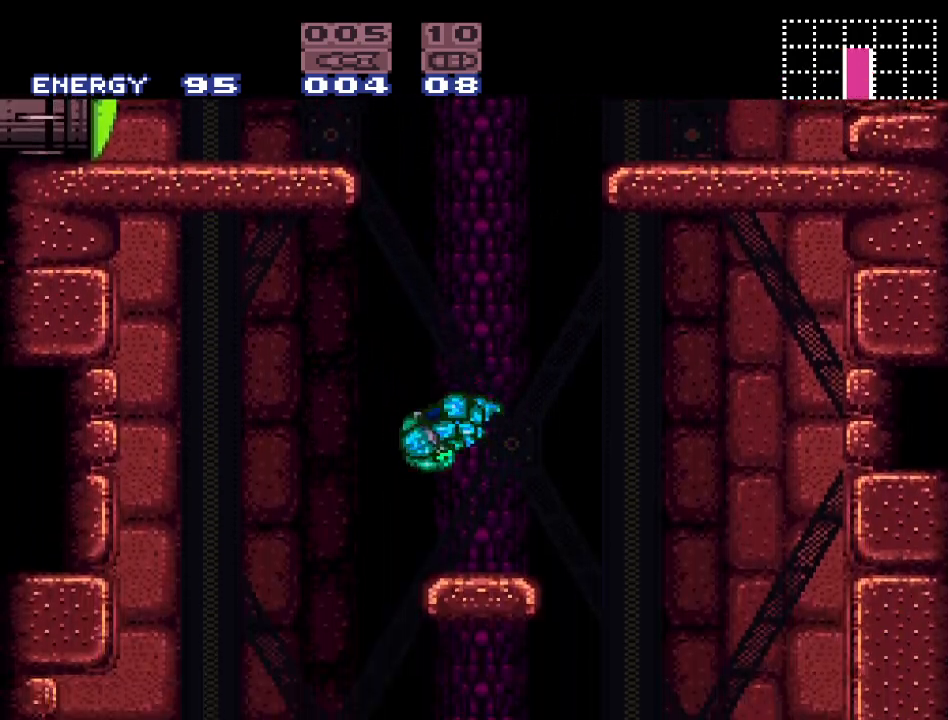
{"buttons": ["B", "Y", "DPAD_LEFT"], "events": [[67, "DPAD_RIGHT", "down"], [283, "B", "down"], [350, "DPAD_RIGHT", "up"], [417, "DPAD_LEFT", "down"]]}
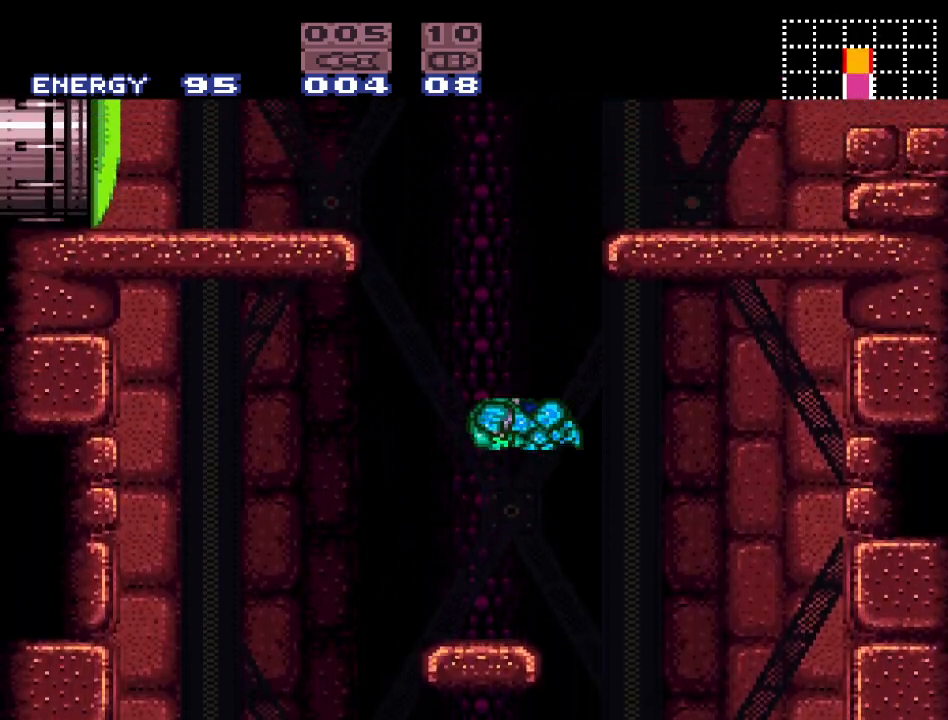
{"buttons": ["B", "Y"], "events": [[417, "DPAD_LEFT", "up"]]}
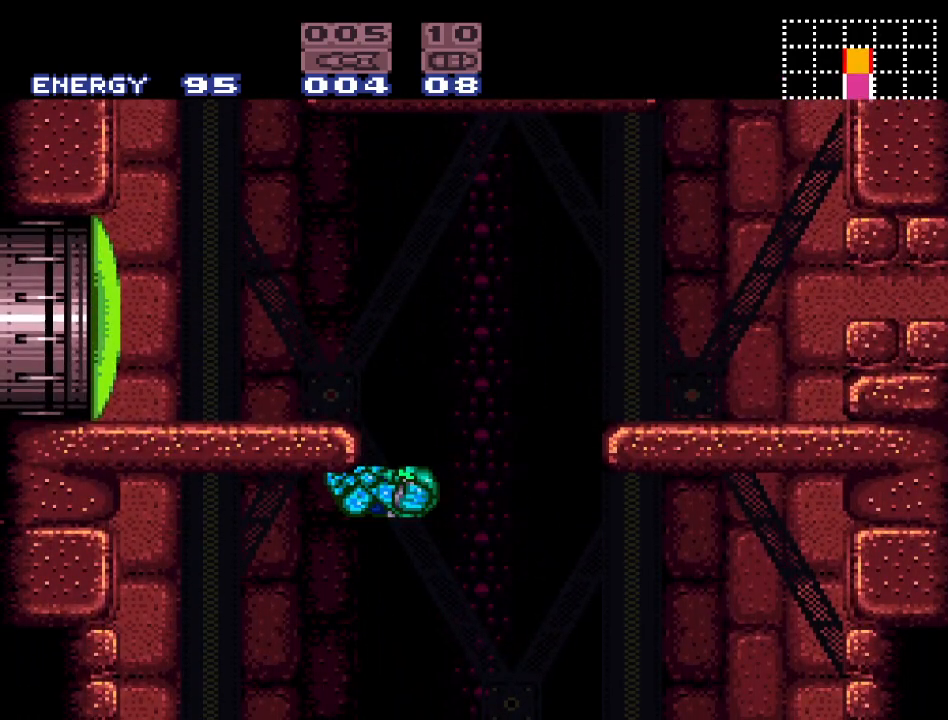
{"buttons": [], "events": [[33, "B", "up"], [33, "DPAD_RIGHT", "down"], [100, "B", "down"], [150, "DPAD_RIGHT", "up"], [217, "DPAD_LEFT", "down"], [400, "B", "up"], [400, "DPAD_LEFT", "up"], [433, "Y", "up"]]}
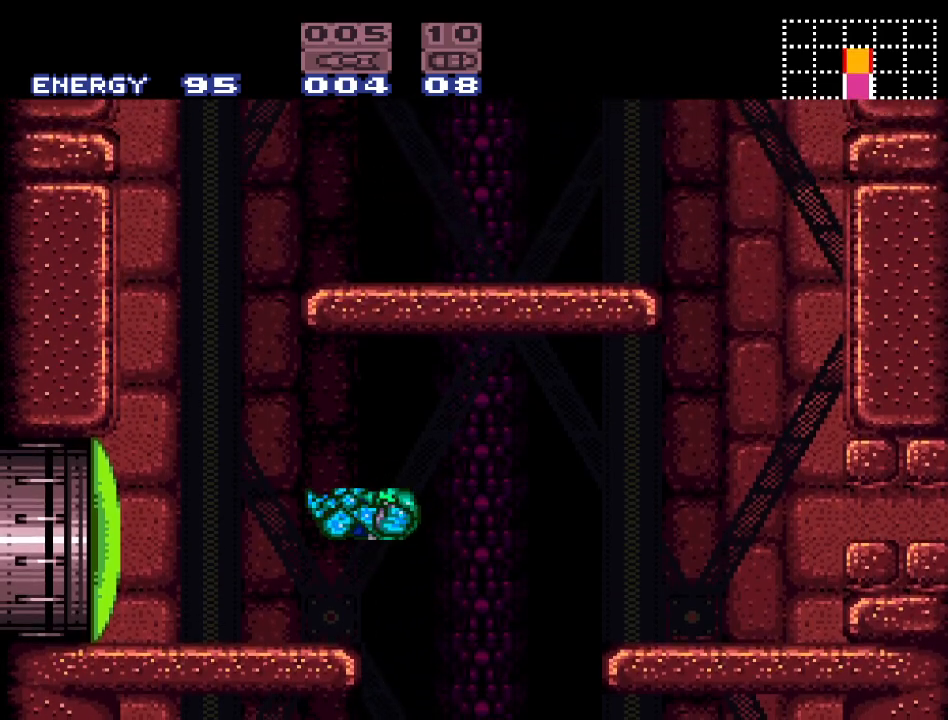
{"buttons": [], "events": [[67, "SELECT", "down"], [167, "SELECT", "up"], [250, "SELECT", "down"], [350, "SELECT", "up"], [417, "A", "down"], [500, "A", "up"]]}
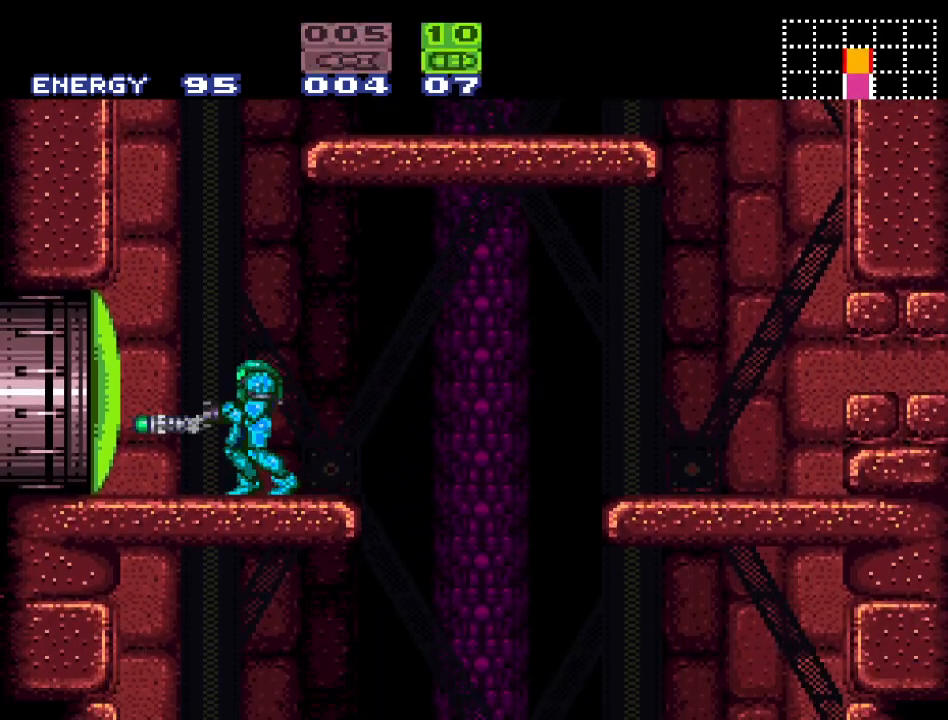
{"buttons": ["B", "Y", "DPAD_LEFT"], "events": [[133, "X", "down"], [250, "X", "up"], [317, "DPAD_LEFT", "down"], [350, "Y", "down"], [400, "B", "down"]]}
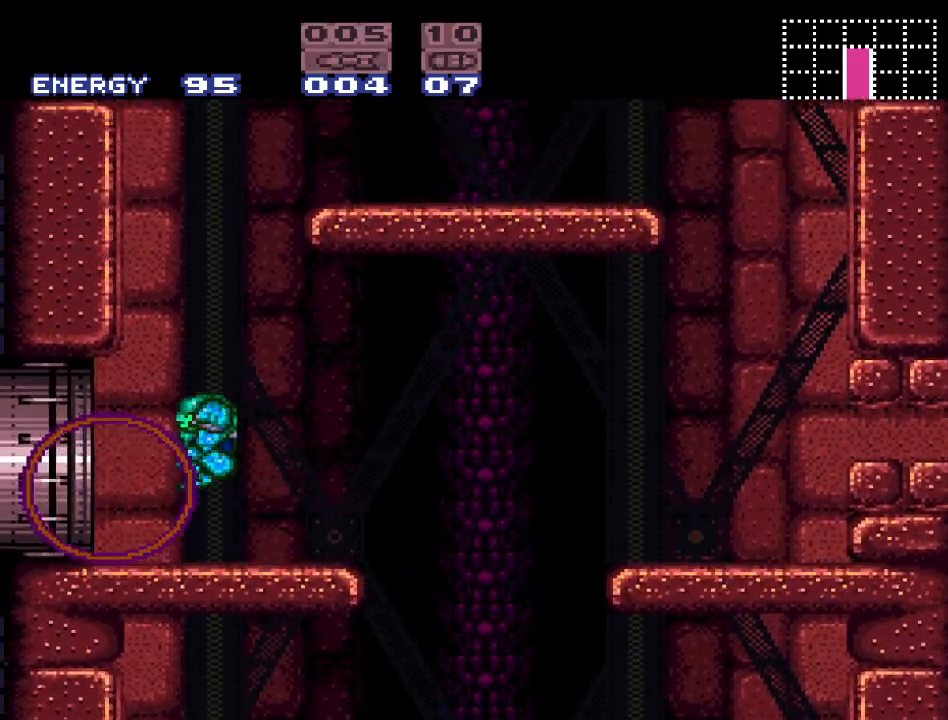
{"buttons": ["B", "Y", "DPAD_RIGHT"], "events": [[100, "DPAD_LEFT", "up"], [283, "B", "up"], [350, "DPAD_RIGHT", "down"], [400, "B", "down"]]}
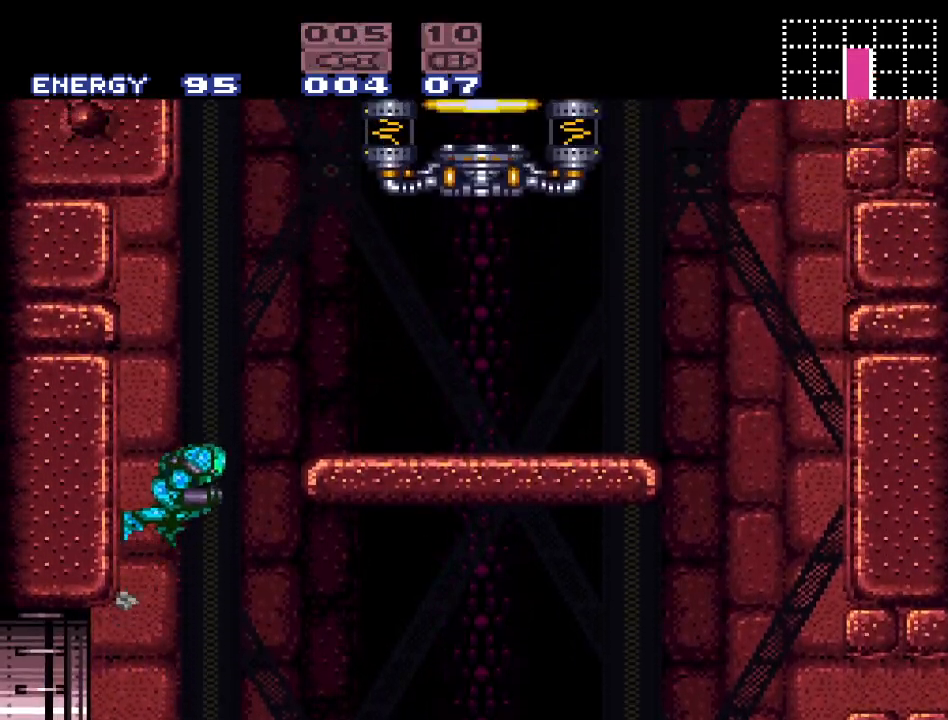
{"buttons": ["Y"], "events": [[283, "B", "up"], [433, "DPAD_RIGHT", "up"]]}
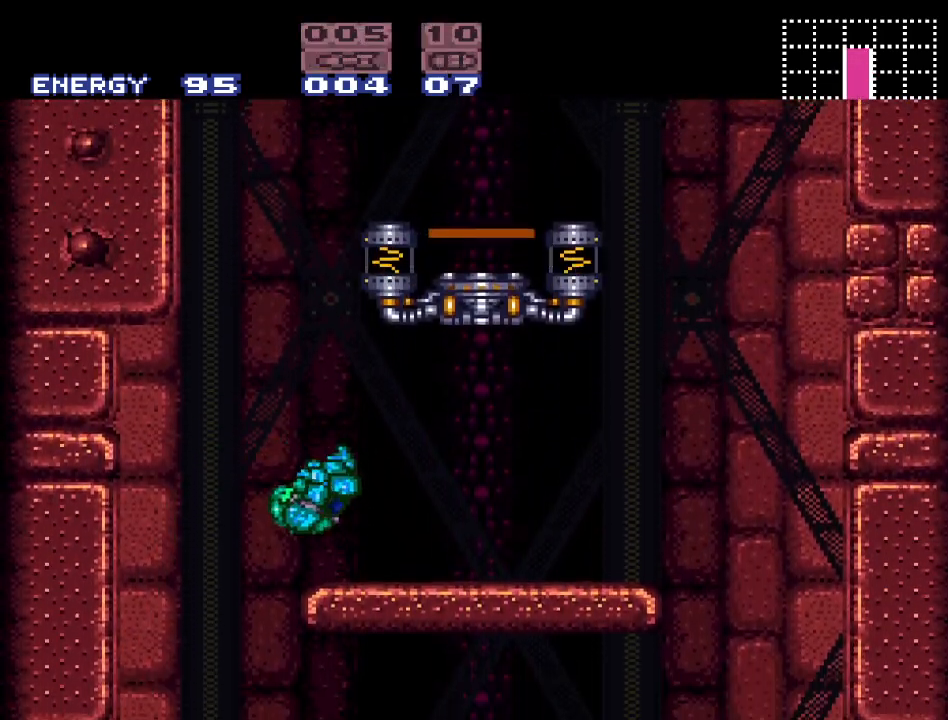
{"buttons": ["B", "Y", "DPAD_RIGHT"], "events": [[133, "DPAD_LEFT", "down"], [317, "B", "down"], [417, "DPAD_LEFT", "up"], [417, "DPAD_RIGHT", "down"]]}
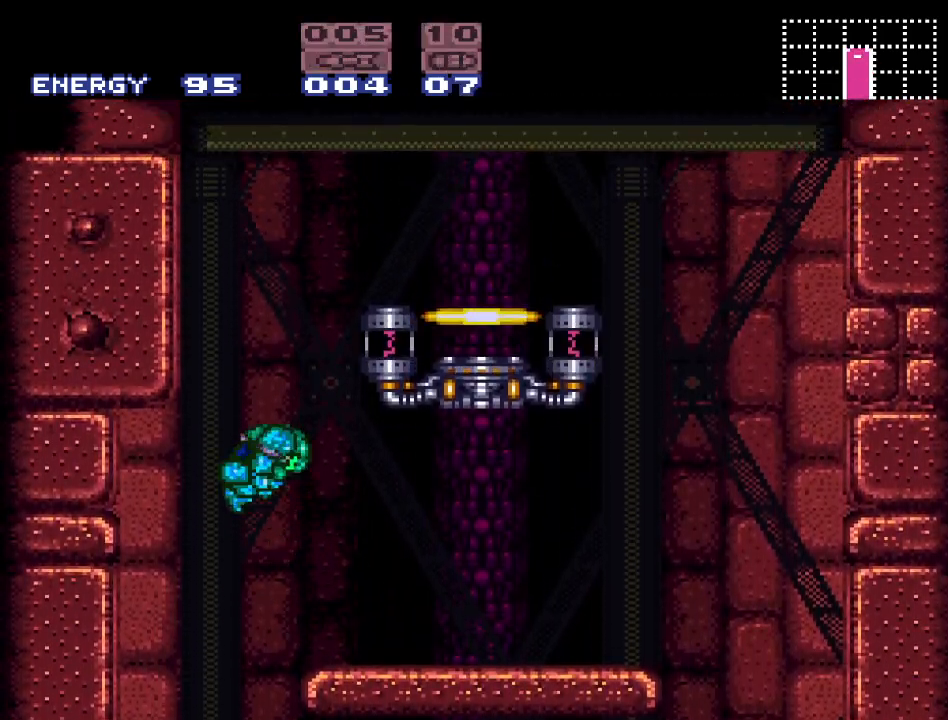
{"buttons": ["B", "Y", "DPAD_RIGHT"], "events": [[183, "DPAD_RIGHT", "up"], [283, "B", "up"], [283, "DPAD_LEFT", "down"], [383, "B", "down"], [417, "DPAD_LEFT", "up"], [433, "DPAD_RIGHT", "down"]]}
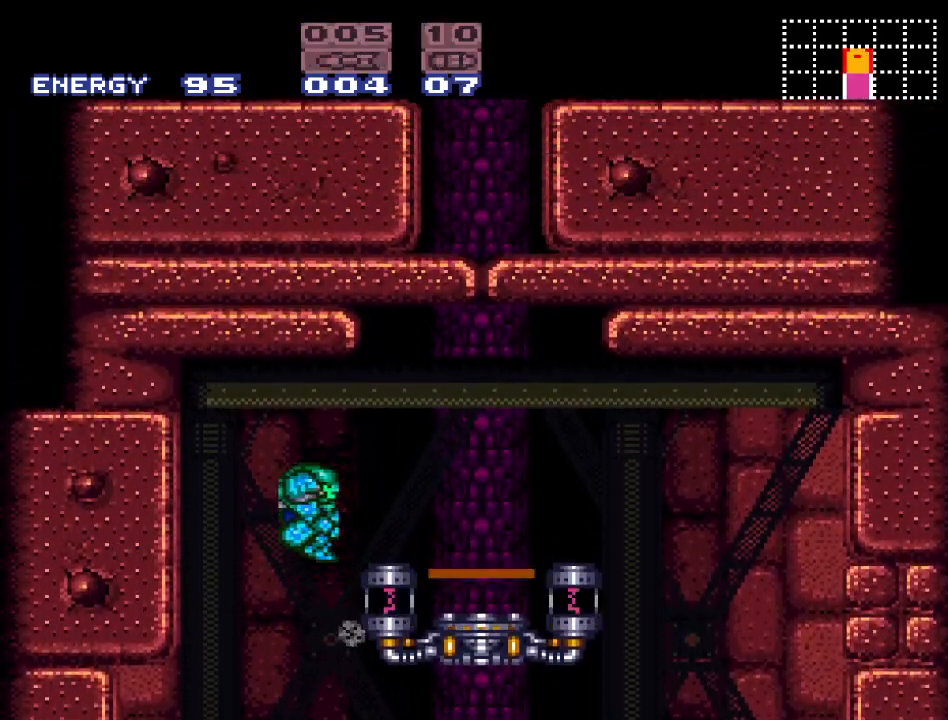
{"buttons": ["Y"], "events": [[217, "B", "up"], [433, "DPAD_RIGHT", "up"]]}
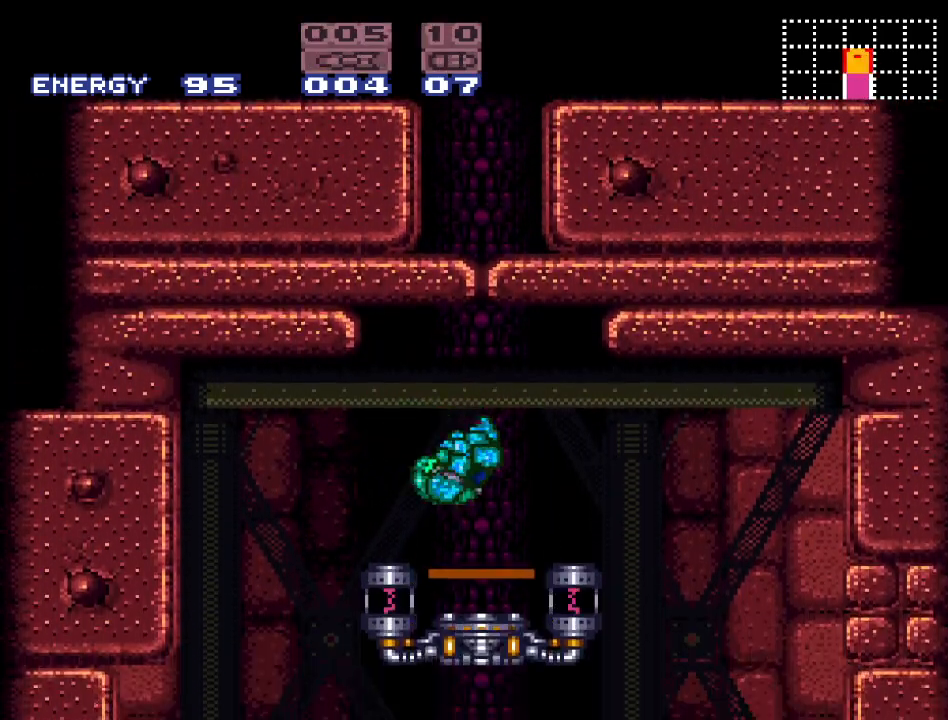
{"buttons": ["DPAD_UP"], "events": [[33, "Y", "up"], [183, "DPAD_LEFT", "down"], [250, "DPAD_LEFT", "up"], [467, "DPAD_UP", "down"]]}
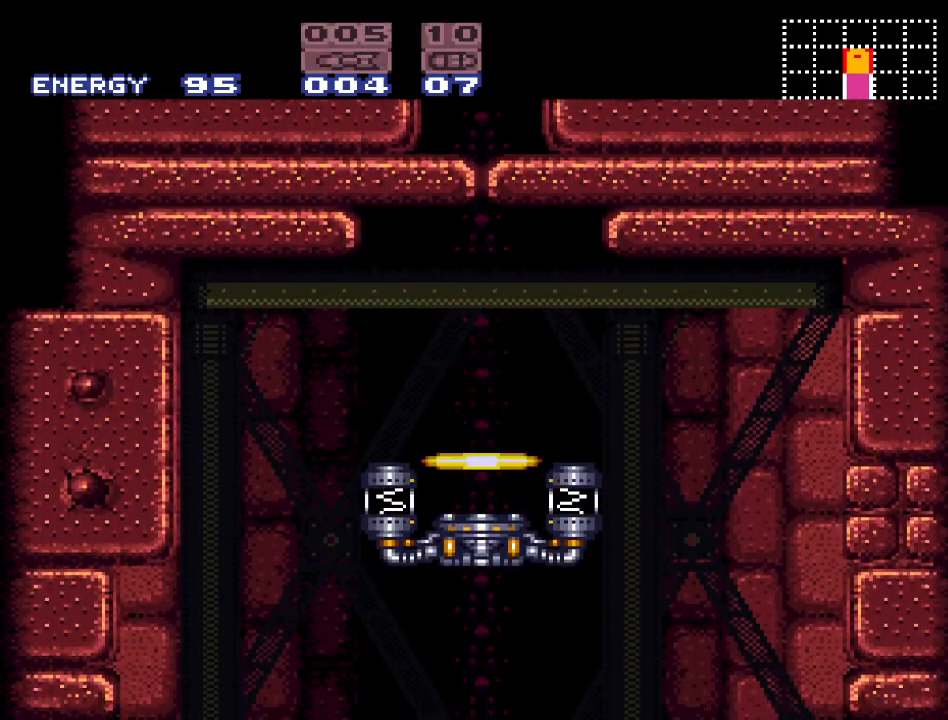
{"buttons": [], "events": [[133, "DPAD_UP", "up"]]}
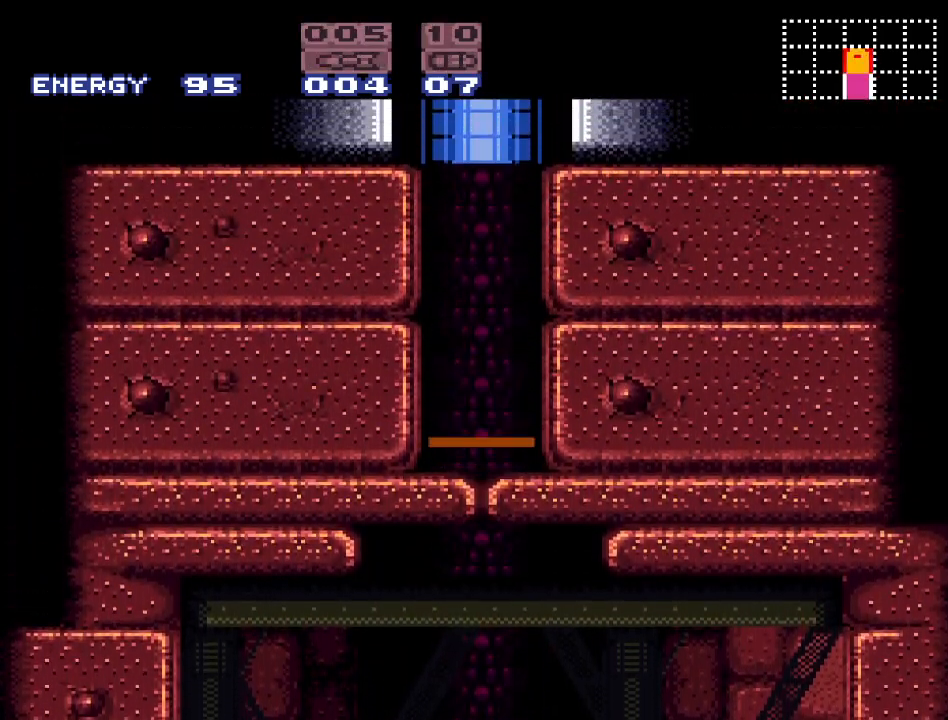
{"buttons": [], "events": []}
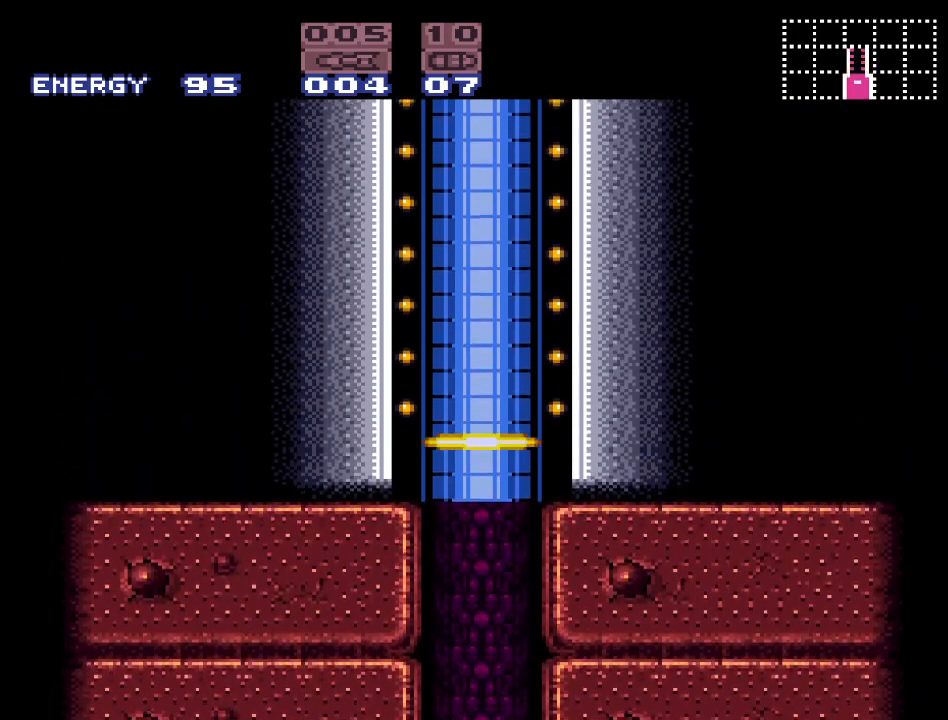
{"buttons": [], "events": []}